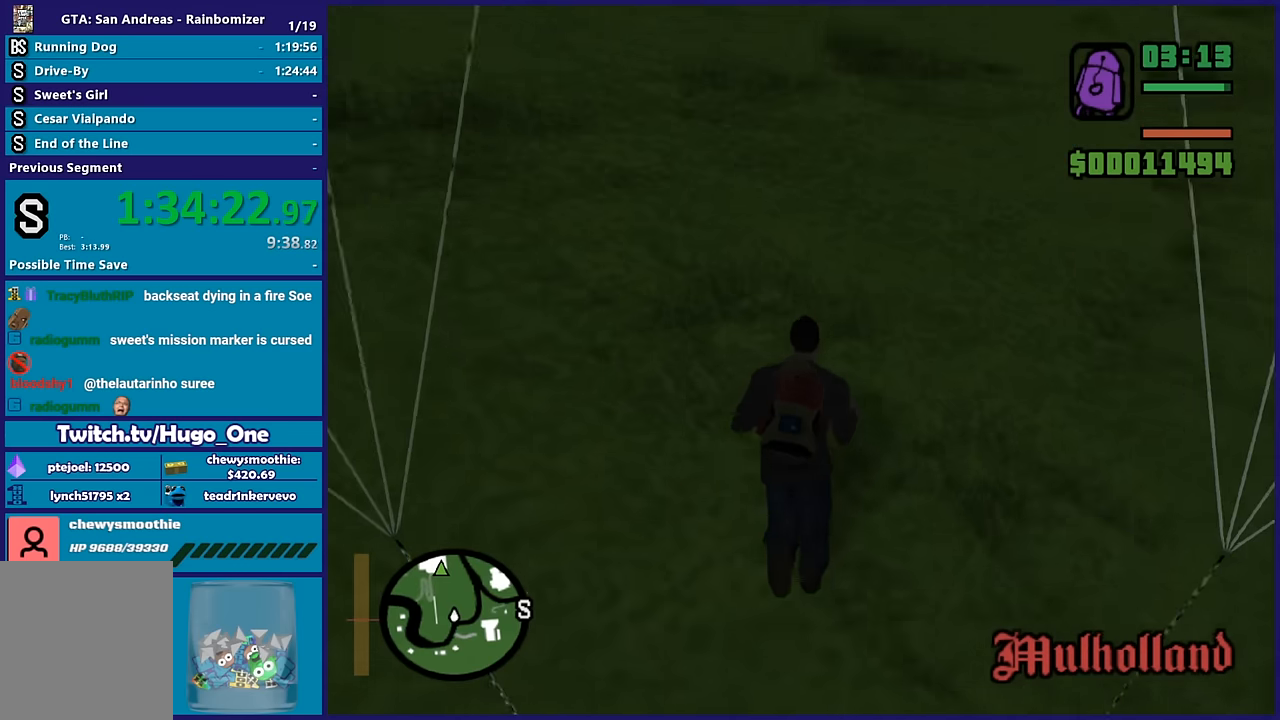
Gameplay with a controller (Xbox layout); each line is a JSON object with the inputs held at the frame after it. "button_events" lists button changes between this image and that frame as [ms after this image, input, new state], when the widget could be followed in between (sticks are given only as held states).
{"buttons": ["A"], "left_stick": "up-right", "right_stick": "center", "button_events": [[66, "A", "down"], [200, "A", "up"], [266, "A", "down"], [433, "A", "up"], [483, "A", "down"]]}
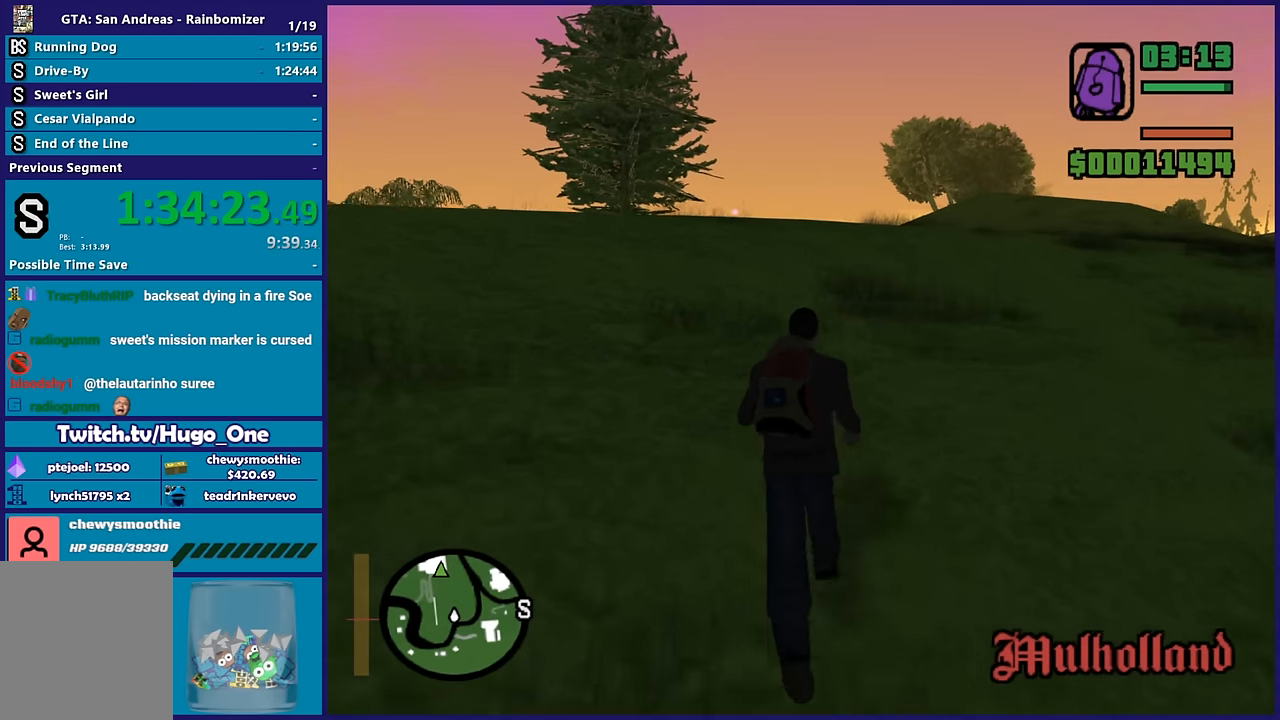
{"buttons": ["A"], "left_stick": "up-right", "right_stick": "center", "button_events": [[133, "A", "up"], [200, "A", "down"], [333, "A", "up"], [400, "A", "down"]]}
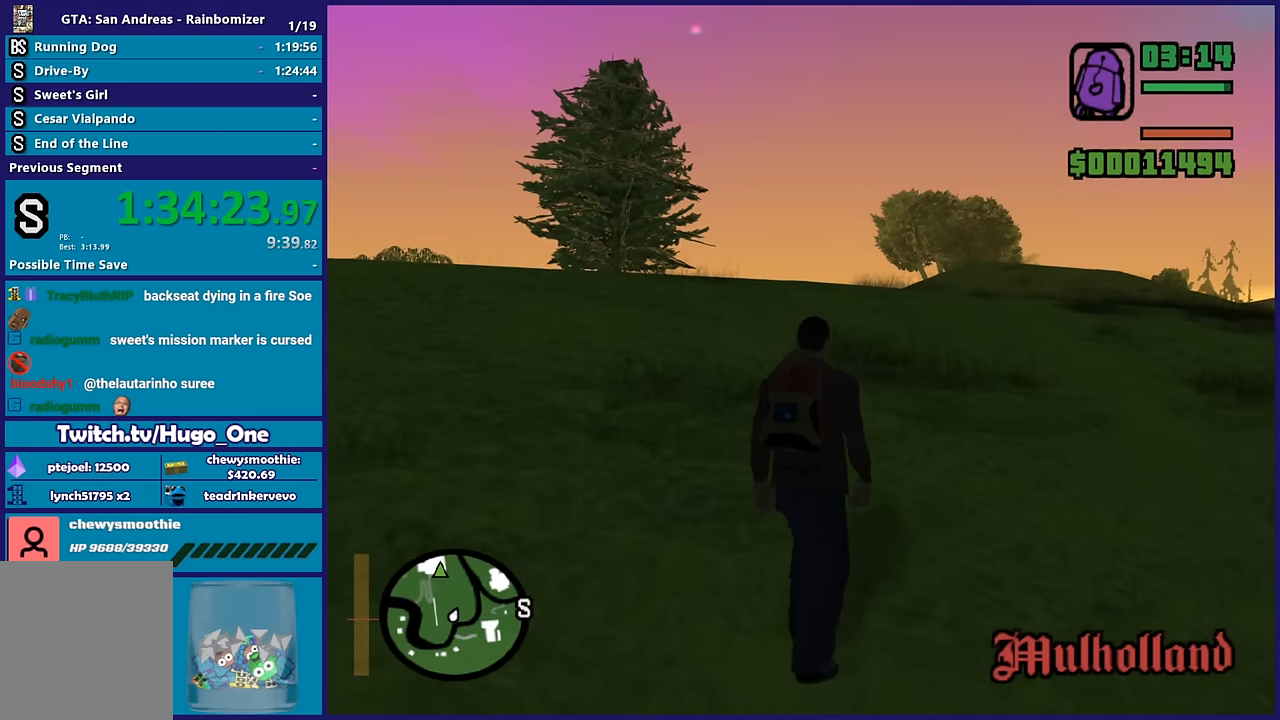
{"buttons": [], "left_stick": "up", "right_stick": "center", "button_events": [[66, "A", "up"], [116, "A", "down"], [266, "A", "up"], [316, "A", "down"], [466, "A", "up"]]}
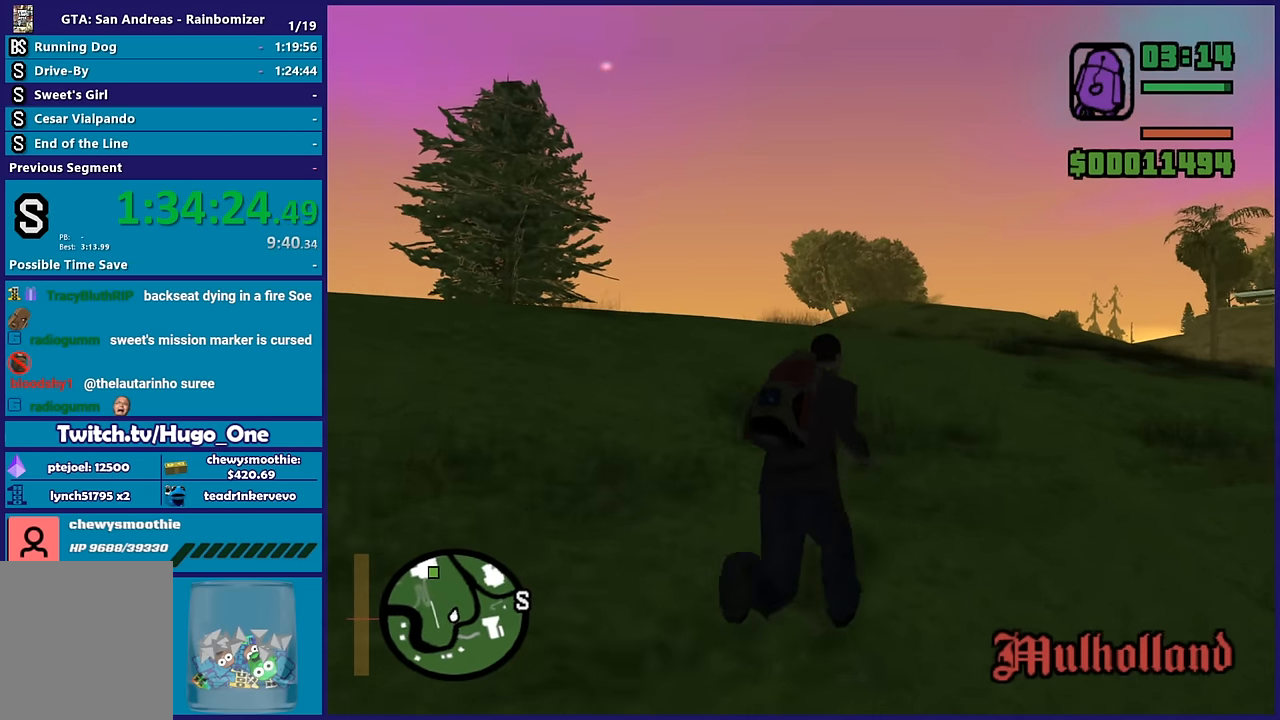
{"buttons": ["A"], "left_stick": "up", "right_stick": "center", "button_events": [[33, "A", "down"], [166, "A", "up"], [250, "A", "down"], [383, "A", "up"], [466, "A", "down"]]}
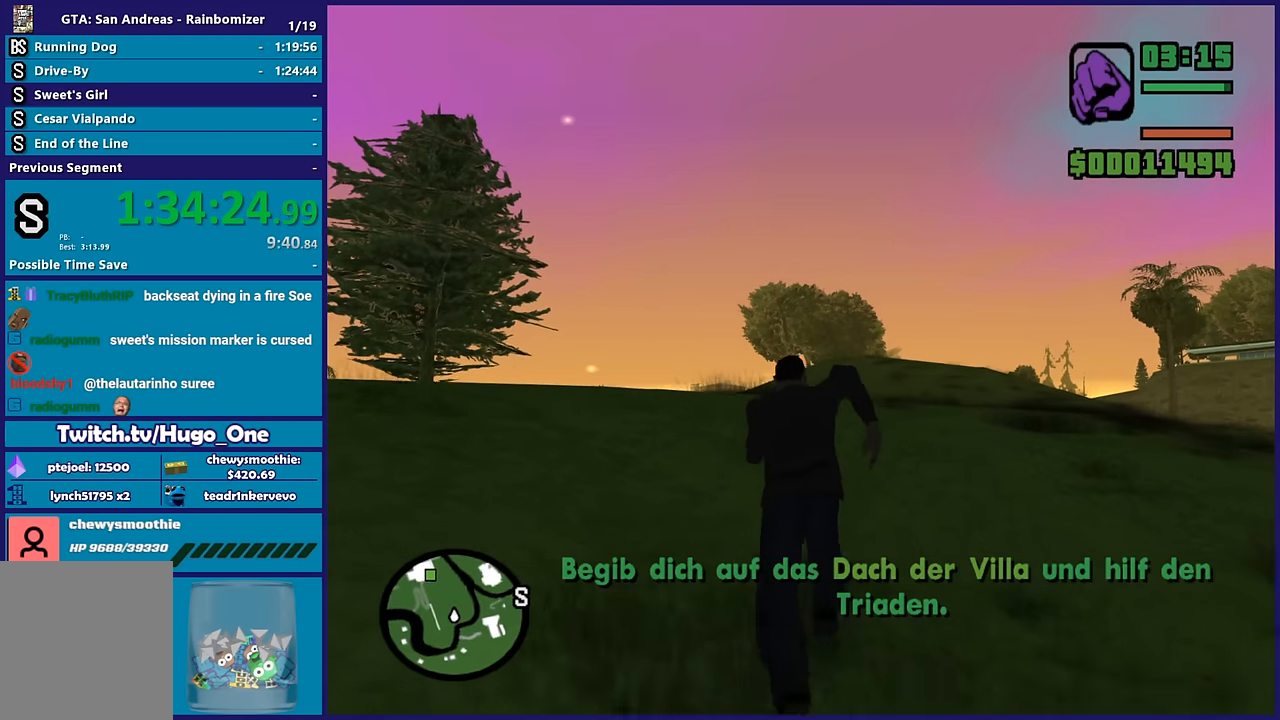
{"buttons": [], "left_stick": "up", "right_stick": "center", "button_events": [[100, "A", "up"], [183, "A", "down"], [300, "A", "up"], [383, "A", "down"], [500, "A", "up"]]}
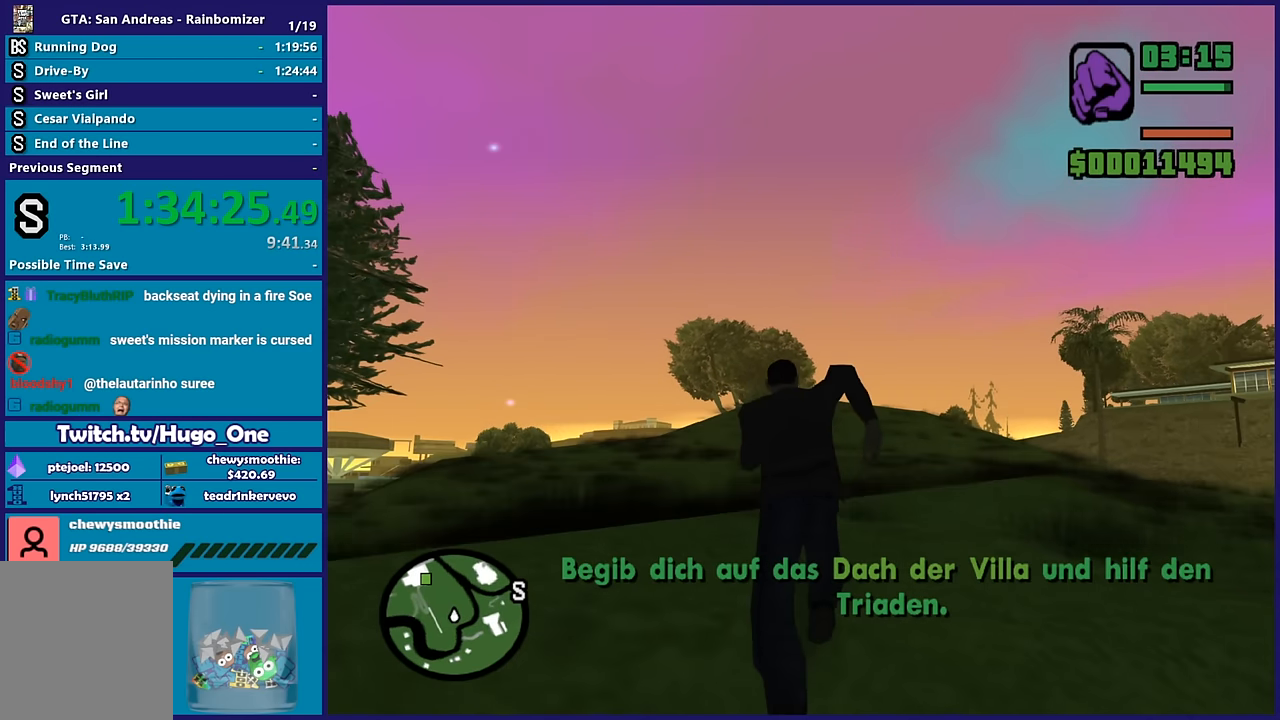
{"buttons": ["A"], "left_stick": "up", "right_stick": "center", "button_events": [[66, "A", "down"], [200, "A", "up"], [283, "A", "down"], [416, "A", "up"], [483, "A", "down"]]}
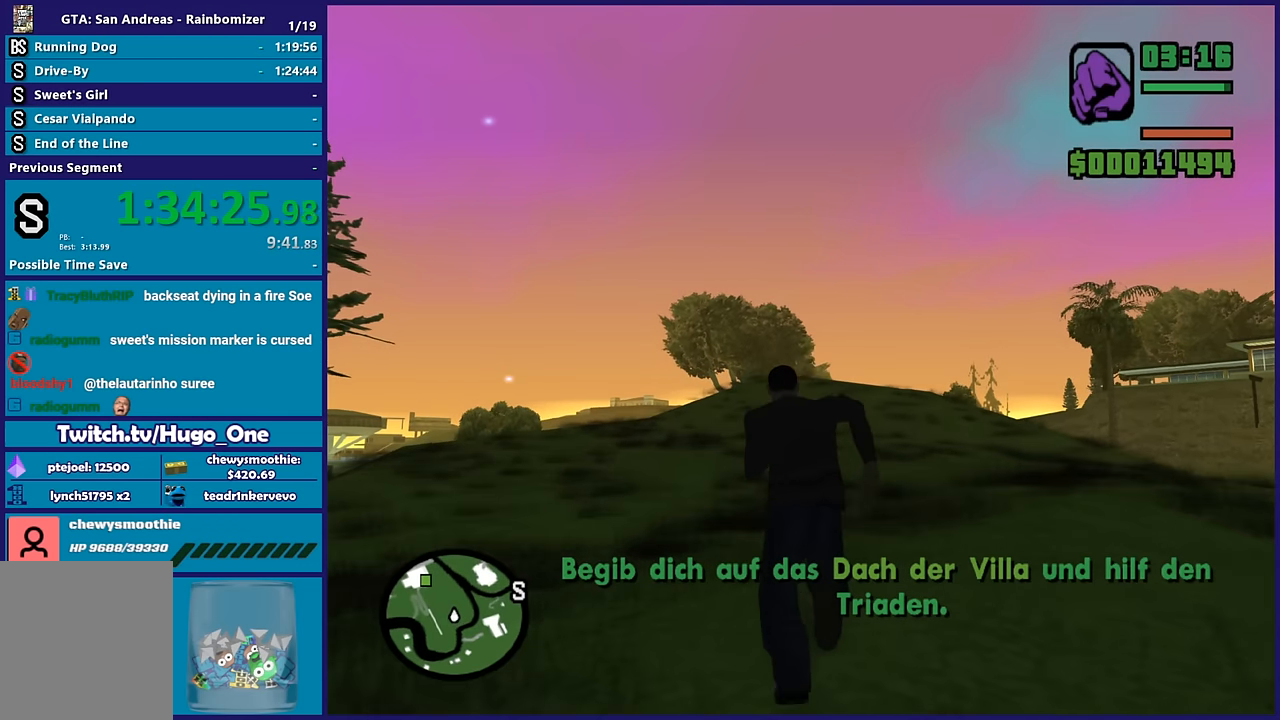
{"buttons": ["A"], "left_stick": "up", "right_stick": "center", "button_events": [[116, "A", "up"], [216, "A", "down"], [333, "A", "up"], [416, "A", "down"]]}
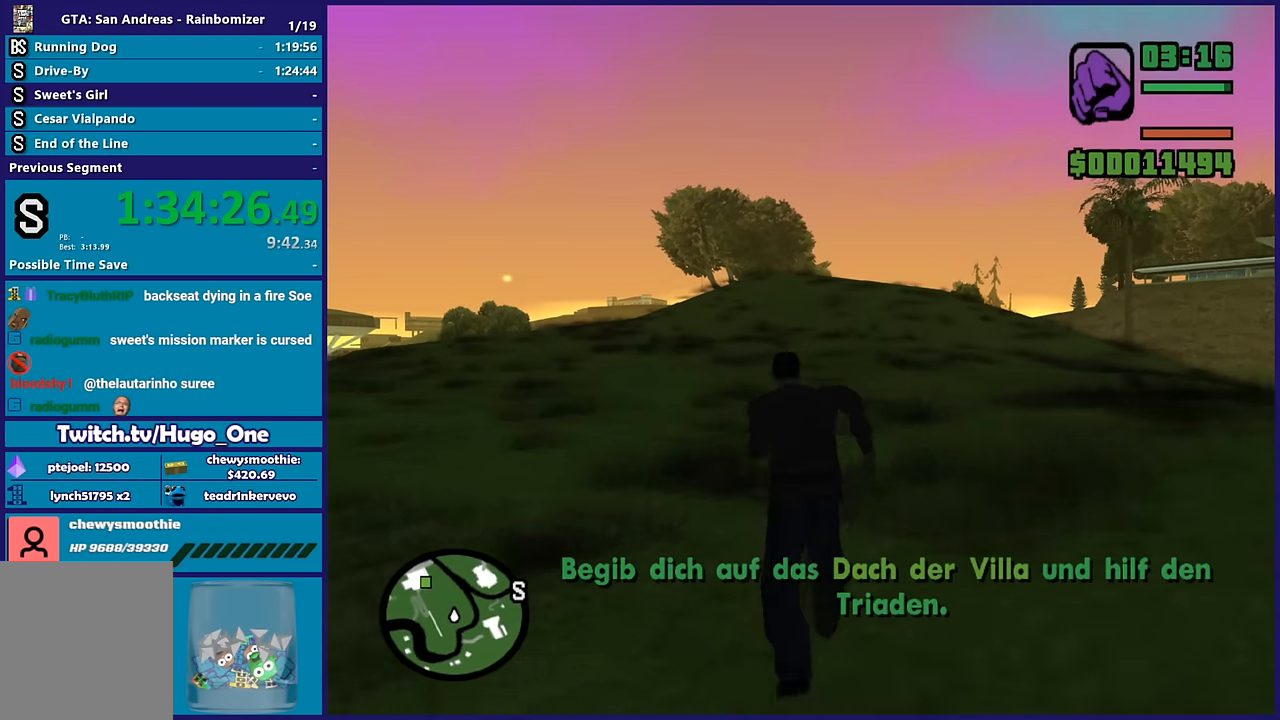
{"buttons": [], "left_stick": "up", "right_stick": "center", "button_events": [[33, "A", "up"], [116, "A", "down"], [233, "A", "up"], [316, "A", "down"], [416, "A", "up"]]}
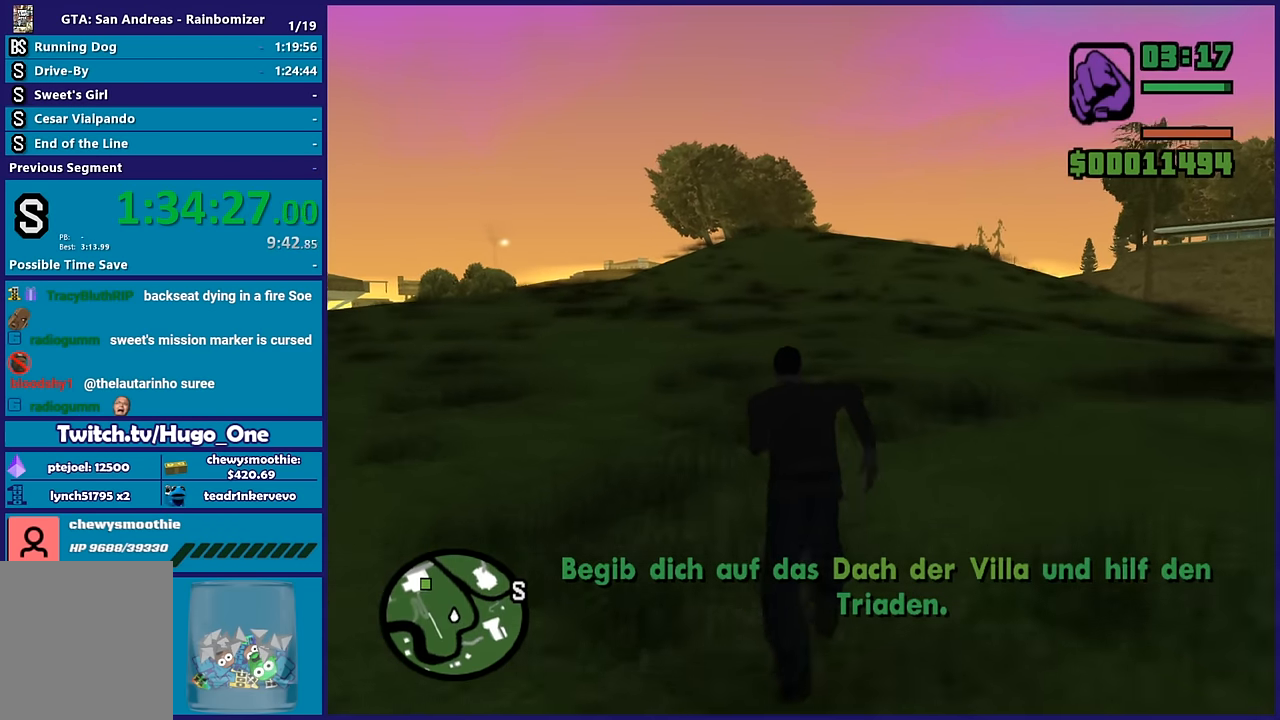
{"buttons": ["A"], "left_stick": "up", "right_stick": "center", "button_events": [[16, "A", "down"], [133, "A", "up"], [216, "A", "down"], [333, "A", "up"], [400, "A", "down"]]}
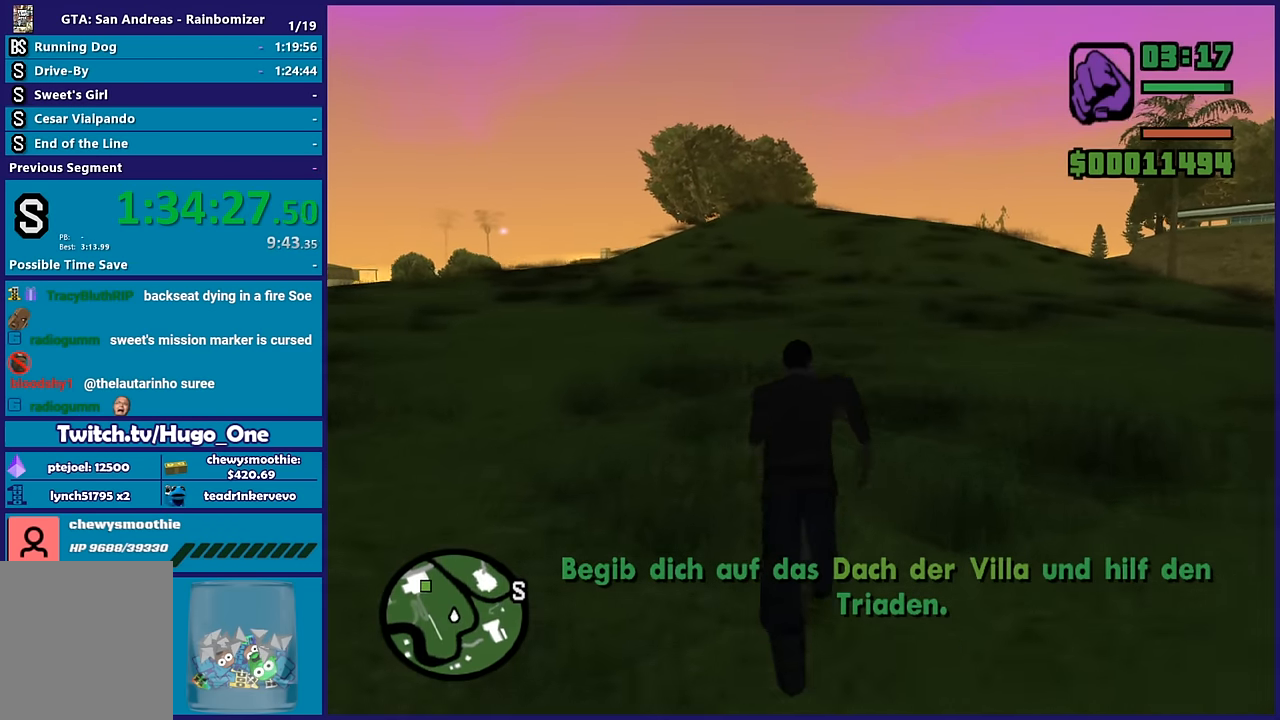
{"buttons": [], "left_stick": "up", "right_stick": "center", "button_events": [[33, "A", "up"], [133, "A", "down"], [250, "A", "up"], [333, "A", "down"], [466, "A", "up"]]}
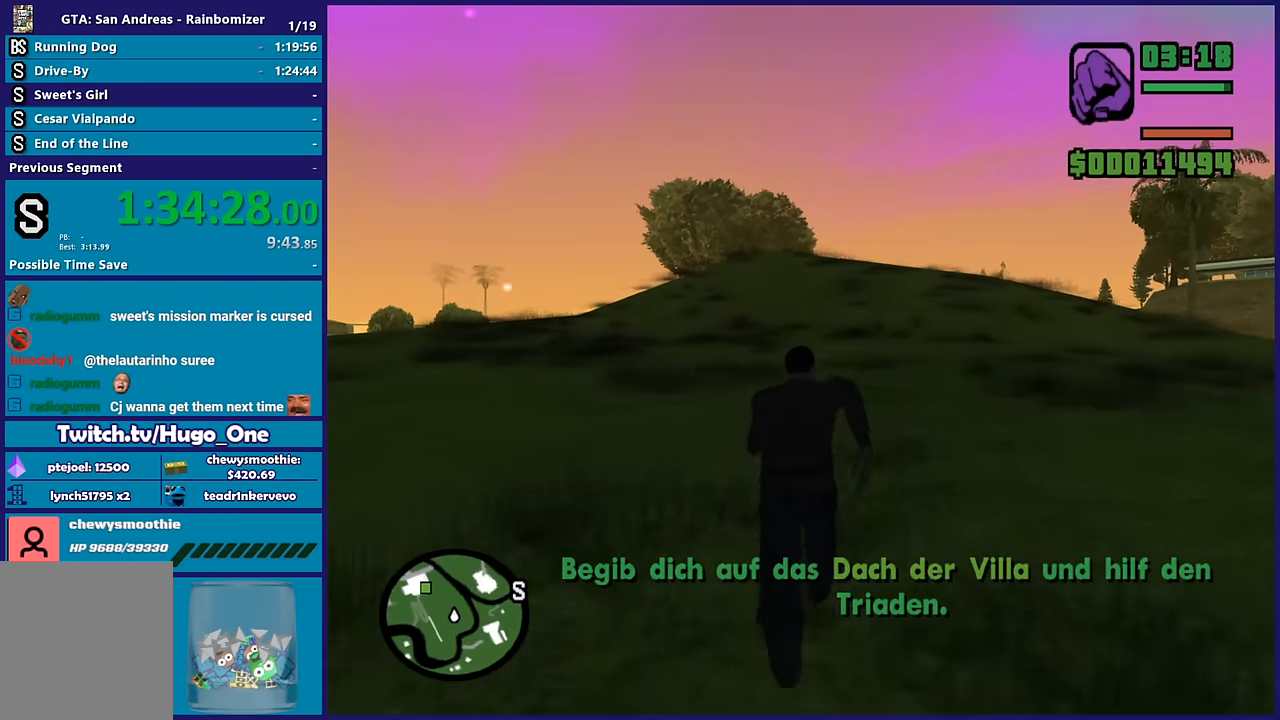
{"buttons": ["A"], "left_stick": "up", "right_stick": "center", "button_events": [[50, "A", "down"], [166, "A", "up"], [266, "A", "down"], [350, "A", "up"], [450, "A", "down"]]}
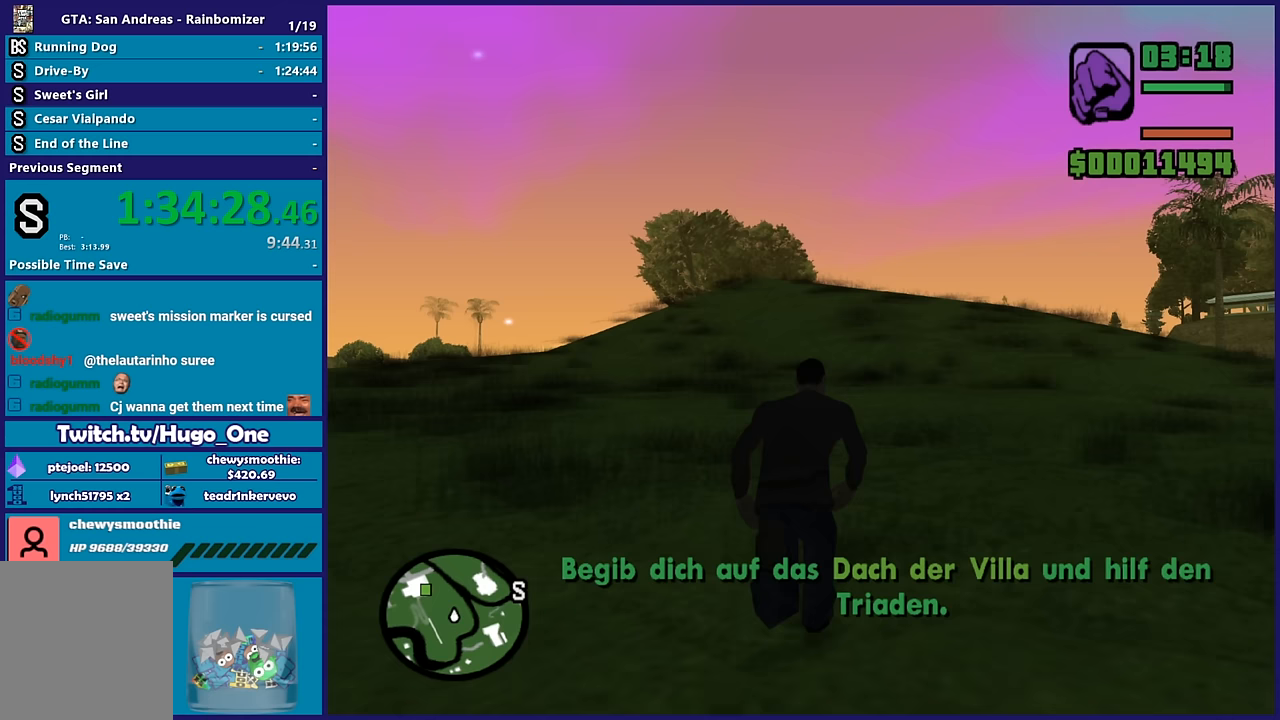
{"buttons": ["A"], "left_stick": "up", "right_stick": "center", "button_events": [[83, "A", "up"], [167, "A", "down"], [300, "A", "up"], [433, "A", "down"]]}
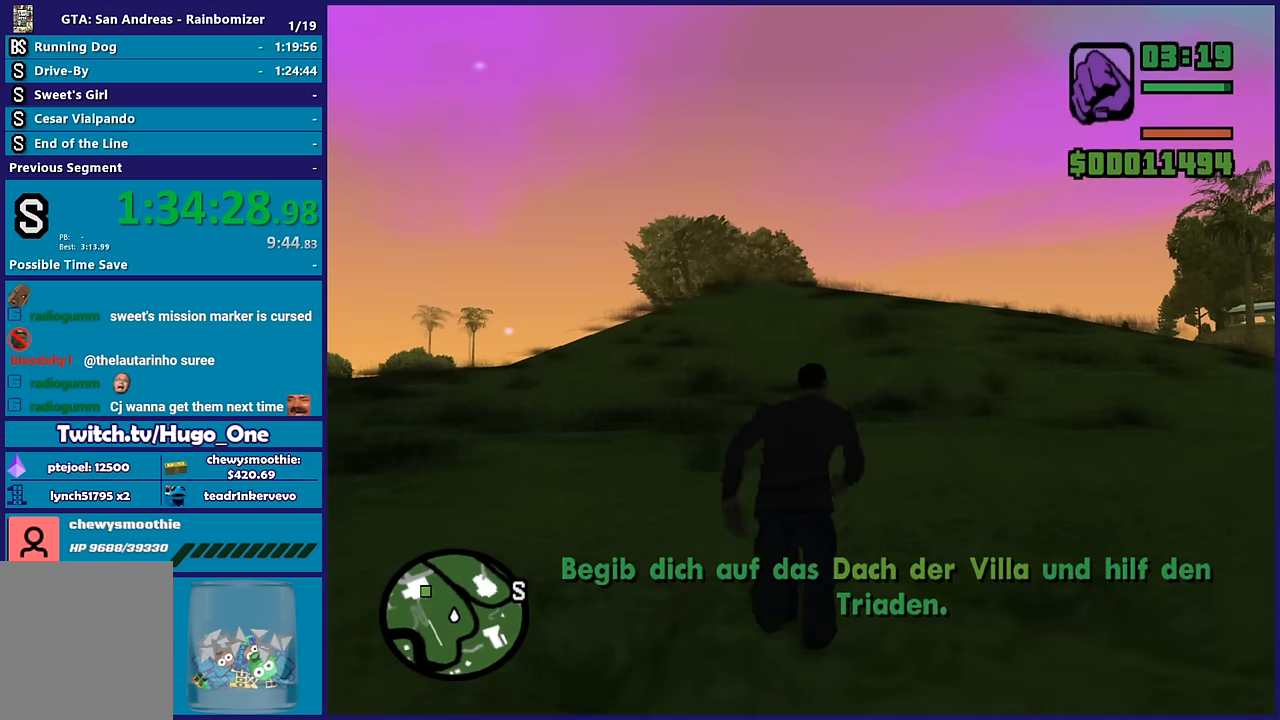
{"buttons": [], "left_stick": "up", "right_stick": "center", "button_events": [[33, "A", "up"], [133, "A", "down"], [233, "A", "up"], [333, "A", "down"], [433, "A", "up"]]}
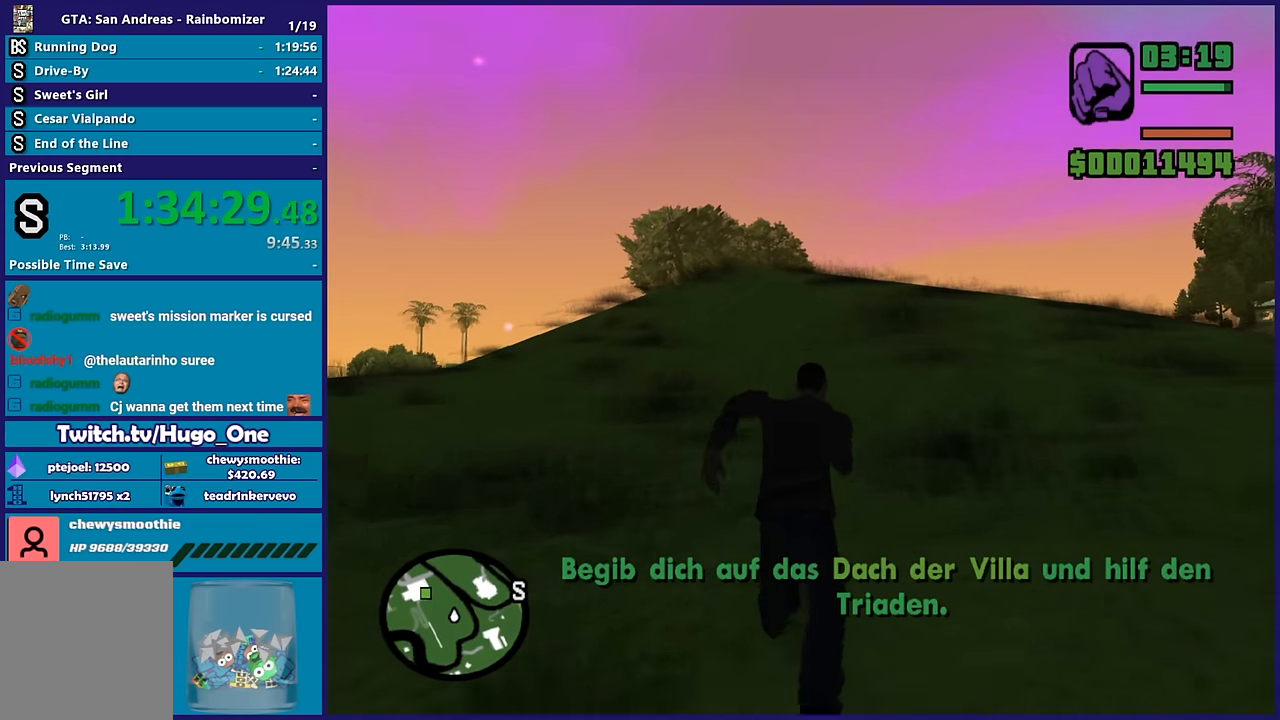
{"buttons": ["A"], "left_stick": "up", "right_stick": "center", "button_events": [[50, "A", "down"], [167, "A", "up"], [267, "A", "down"], [383, "A", "up"], [467, "A", "down"]]}
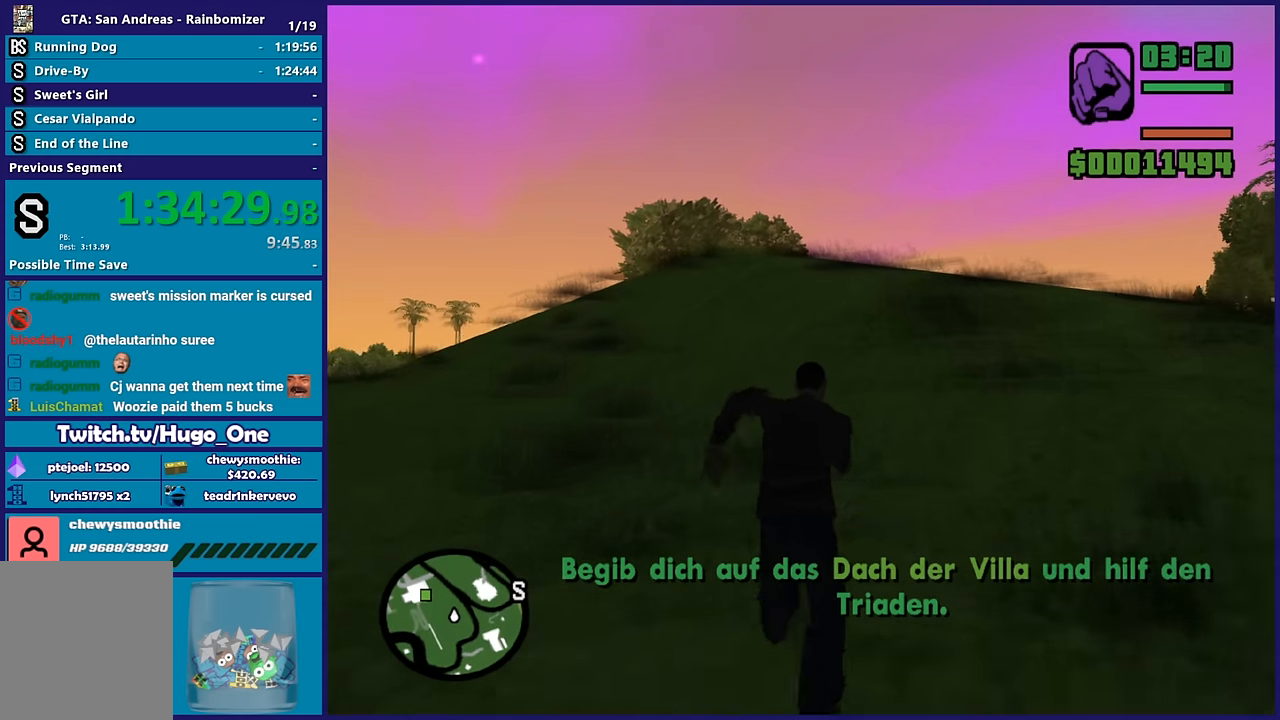
{"buttons": [], "left_stick": "up", "right_stick": "center", "button_events": [[67, "A", "up"], [167, "A", "down"], [283, "A", "up"], [417, "A", "down"], [500, "A", "up"]]}
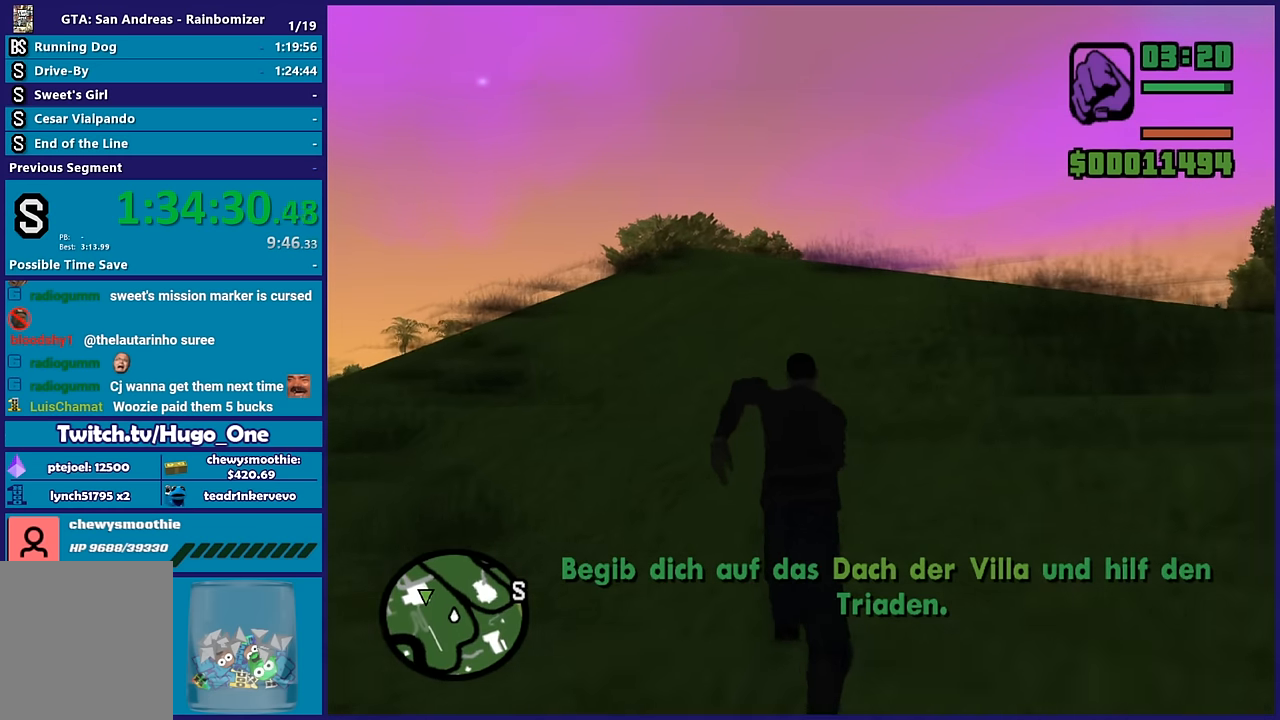
{"buttons": [], "left_stick": "up", "right_stick": "center", "button_events": [[67, "A", "down"], [183, "A", "up"]]}
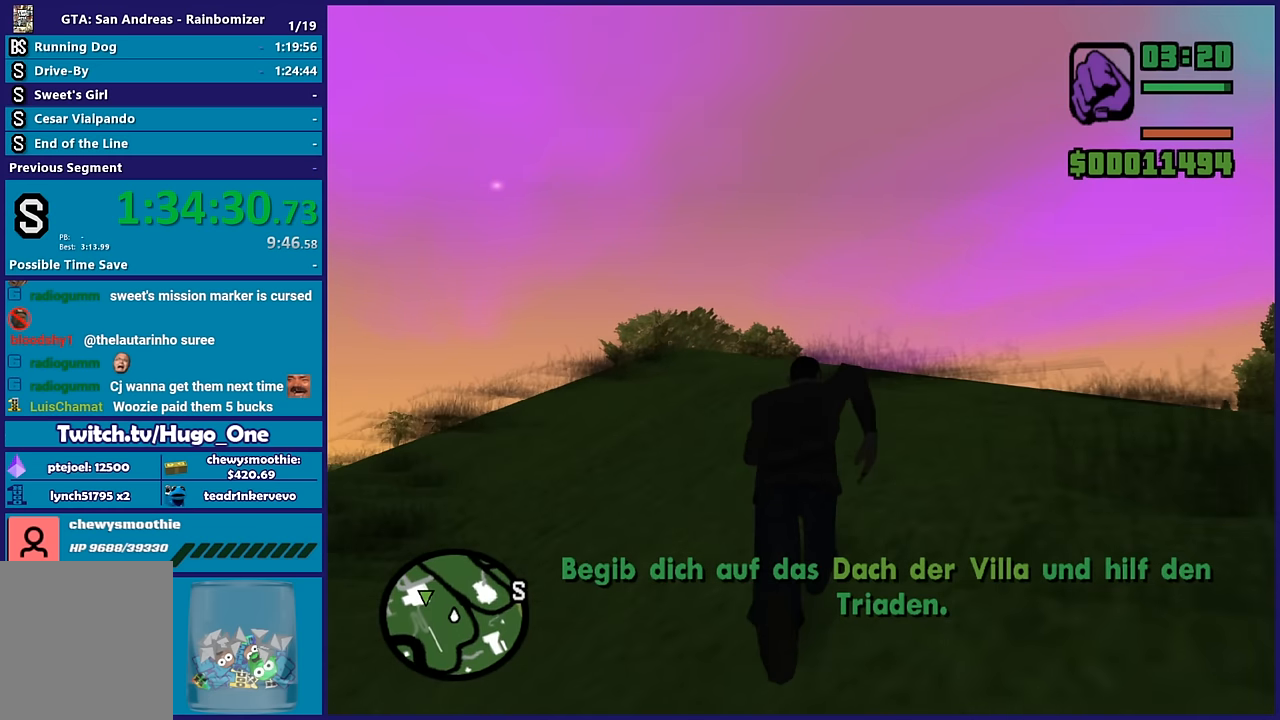
{"buttons": [], "left_stick": "up", "right_stick": "center", "button_events": []}
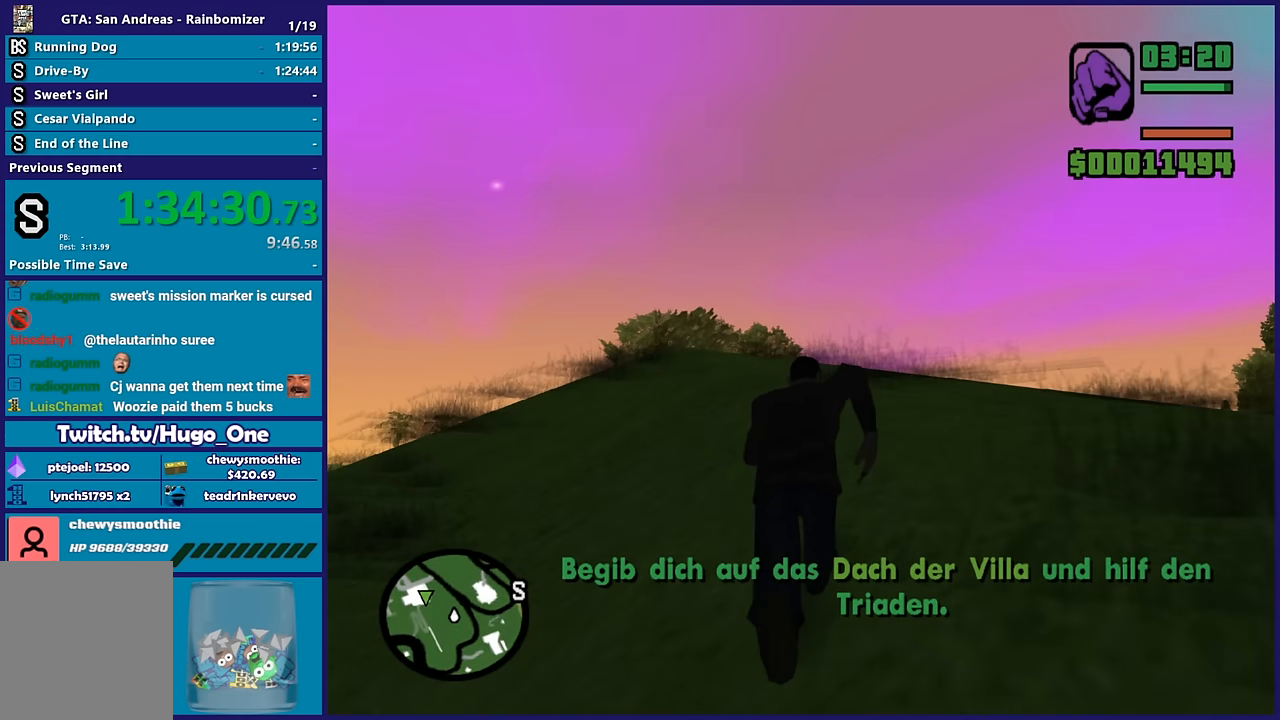
{"buttons": [], "left_stick": "up-right", "right_stick": "center", "button_events": [[133, "A", "down"], [417, "A", "up"]]}
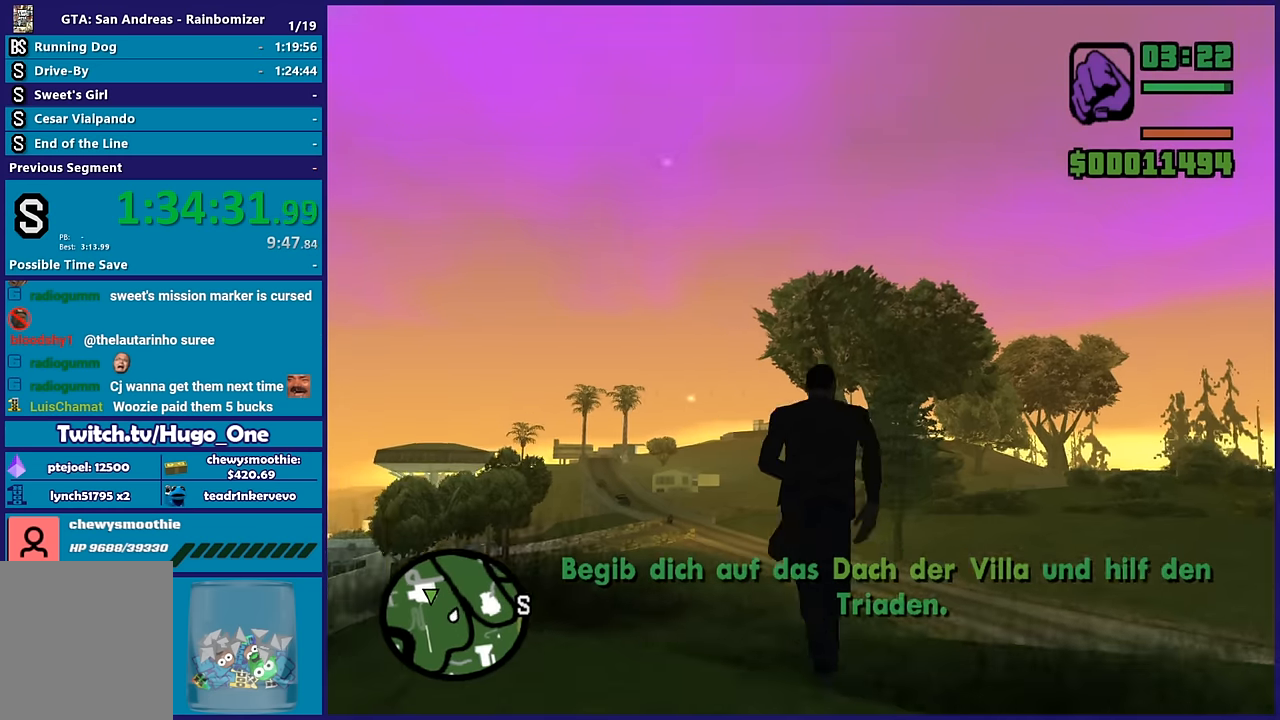
{"buttons": ["A"], "left_stick": "up-left", "right_stick": "center", "button_events": [[17, "A", "down"], [167, "A", "up"], [233, "A", "down"], [367, "A", "up"], [467, "A", "down"]]}
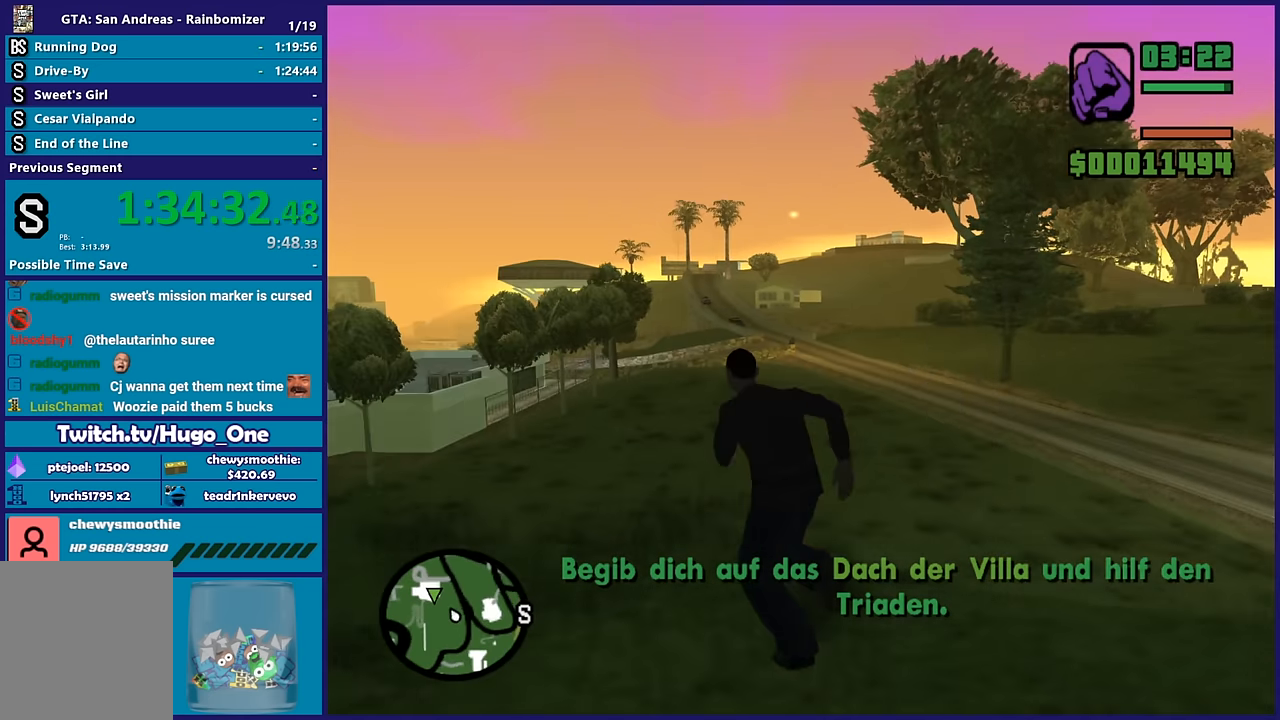
{"buttons": ["A"], "left_stick": "up", "right_stick": "center", "button_events": [[100, "A", "up"], [183, "A", "down"], [333, "A", "up"], [417, "A", "down"]]}
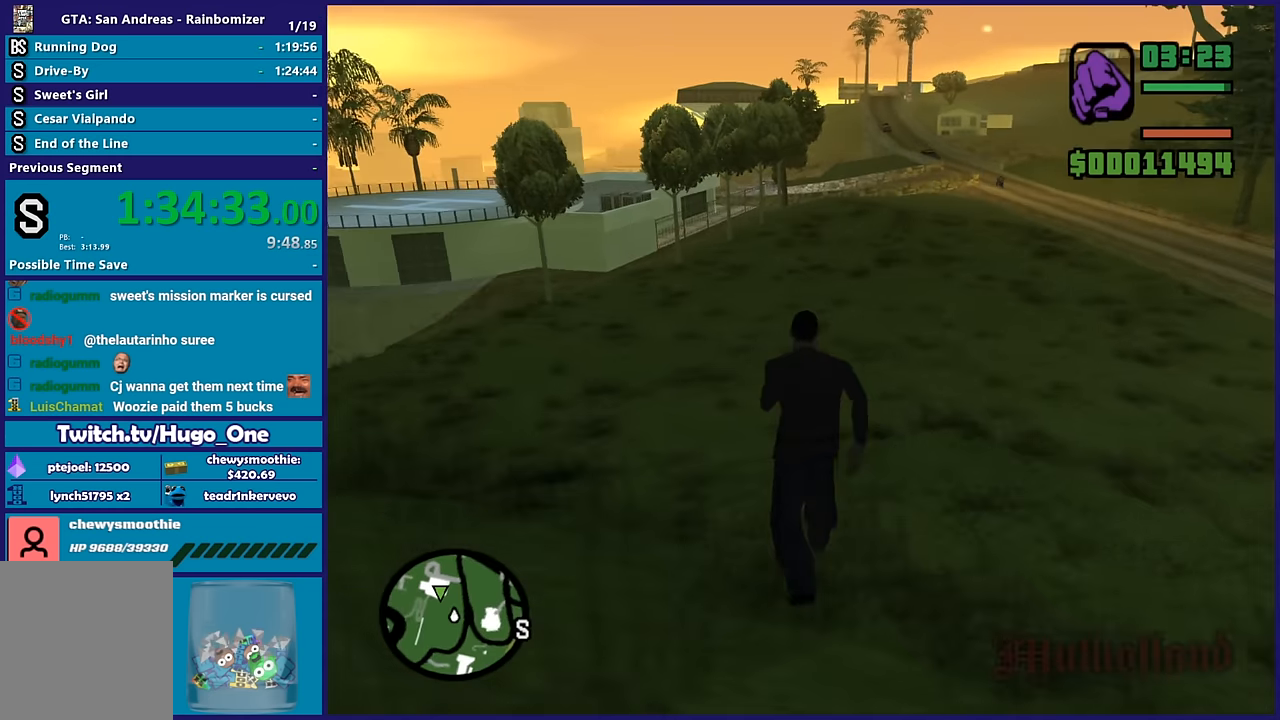
{"buttons": ["A"], "left_stick": "up", "right_stick": "center", "button_events": [[50, "A", "up"], [150, "A", "down"], [283, "A", "up"], [400, "A", "down"]]}
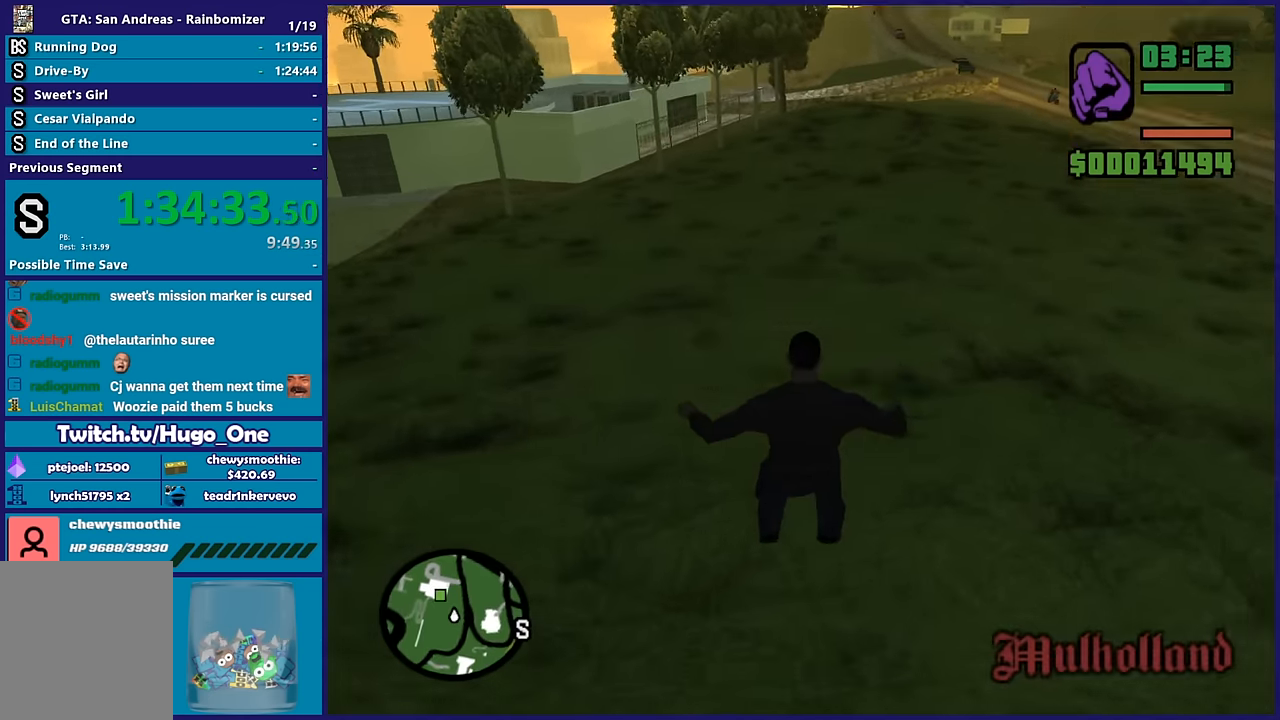
{"buttons": [], "left_stick": "up-left", "right_stick": "center", "button_events": [[33, "A", "up"], [83, "A", "down"], [233, "A", "up"], [333, "A", "down"], [450, "A", "up"]]}
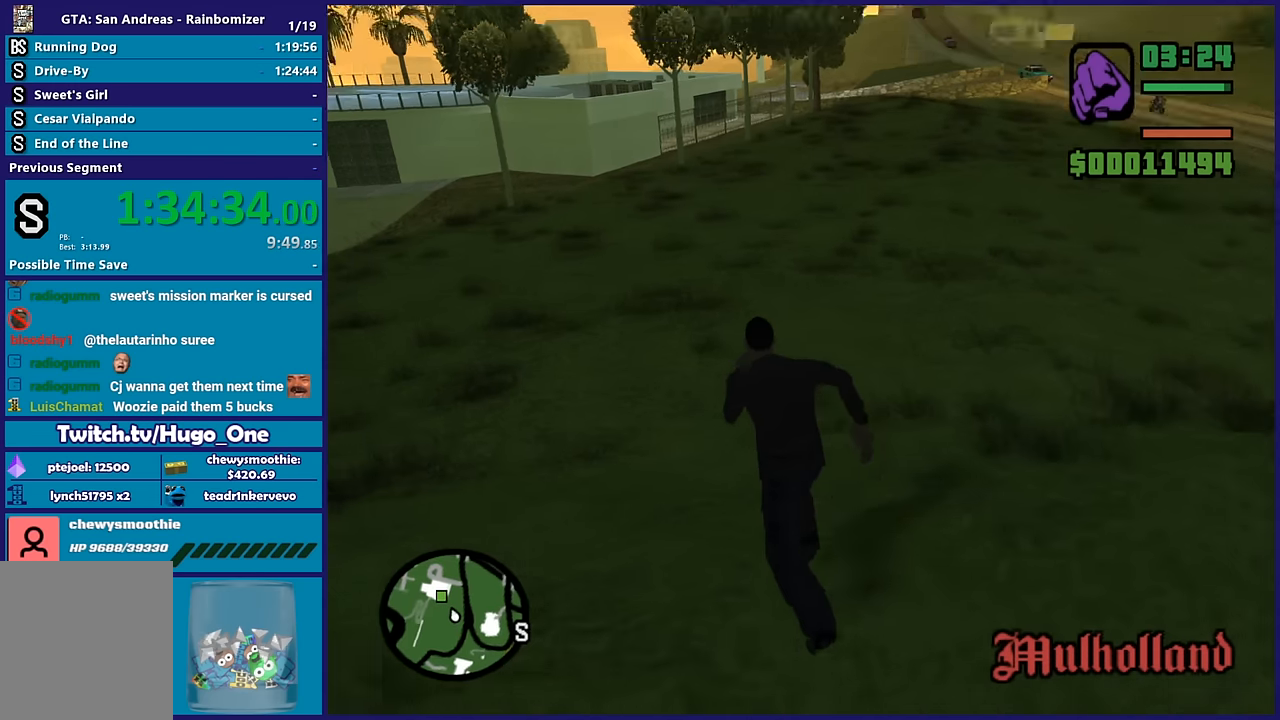
{"buttons": ["A"], "left_stick": "up", "right_stick": "center", "button_events": [[50, "A", "down"], [166, "A", "up"], [250, "A", "down"], [366, "A", "up"], [466, "A", "down"]]}
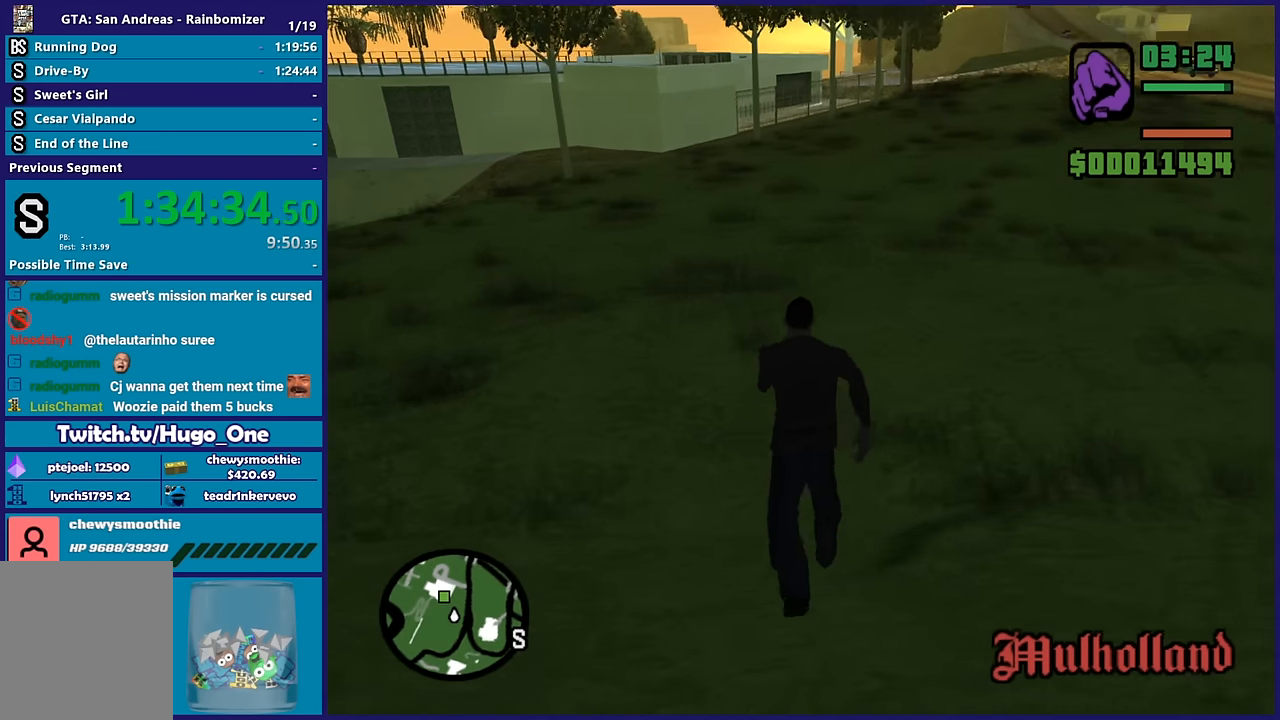
{"buttons": [], "left_stick": "up", "right_stick": "center", "button_events": [[100, "A", "up"], [166, "A", "down"], [283, "A", "up"], [366, "A", "down"], [500, "A", "up"]]}
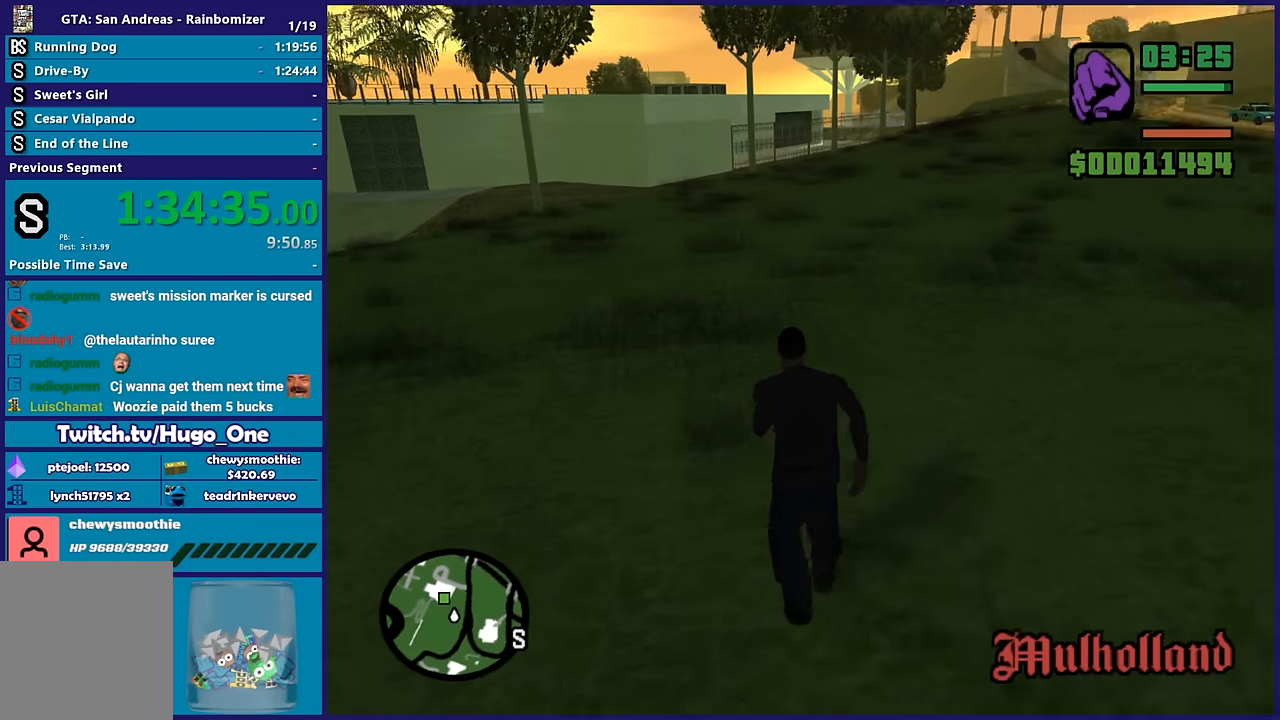
{"buttons": [], "left_stick": "up", "right_stick": "center", "button_events": [[66, "A", "down"], [200, "A", "up"], [283, "A", "down"], [416, "A", "up"]]}
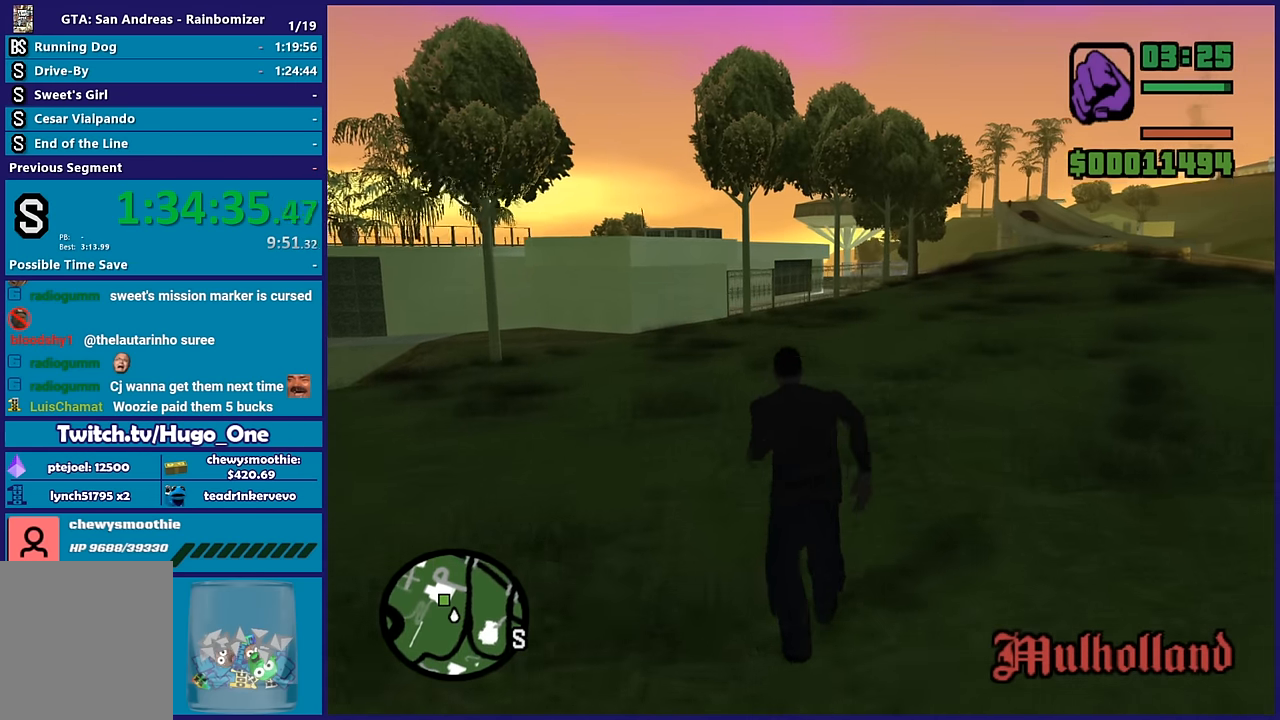
{"buttons": ["A"], "left_stick": "up", "right_stick": "center", "button_events": [[16, "A", "down"], [150, "A", "up"], [233, "A", "down"], [366, "A", "up"], [466, "A", "down"]]}
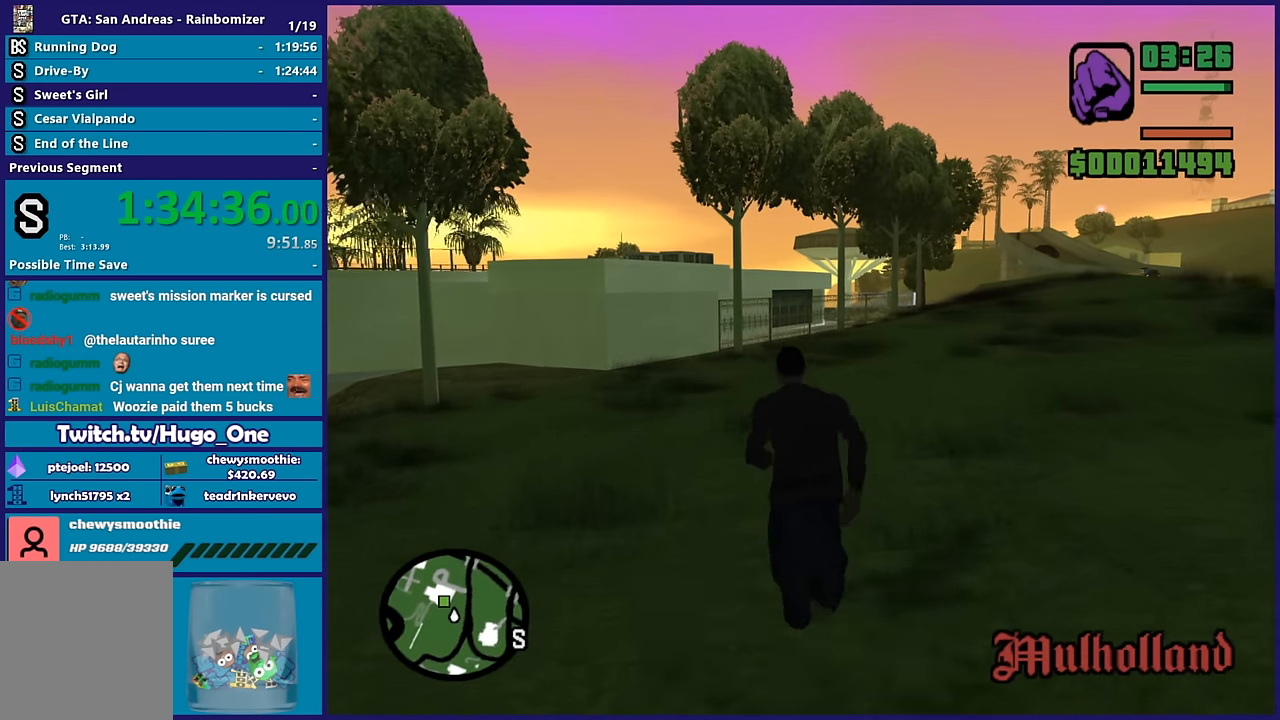
{"buttons": [], "left_stick": "up", "right_stick": "center", "button_events": [[66, "A", "up"], [166, "A", "down"], [316, "A", "up"], [383, "A", "down"], [500, "A", "up"]]}